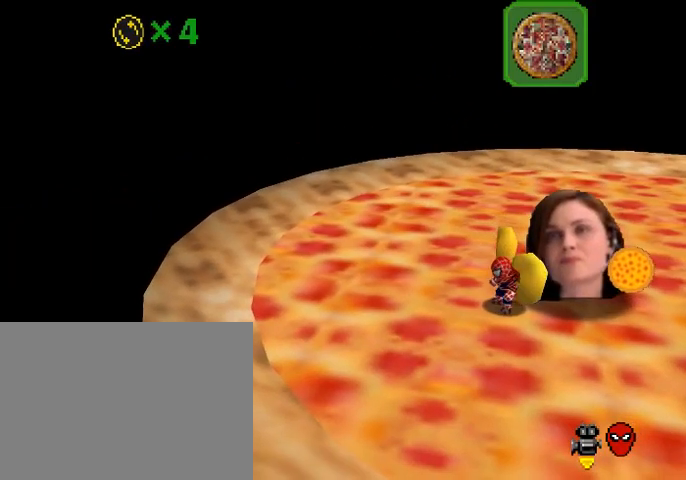
Gameplay with a controller (PlayStation layout); each line is a JSON object with the inputs held at the frame after it. "events" lists button and stick changes between this image and that frame as [ms after this image, input, new state], when the widget could be followed in between. Not read: R3.
{"buttons": [], "left_stick": "center", "right_stick": "center", "events": []}
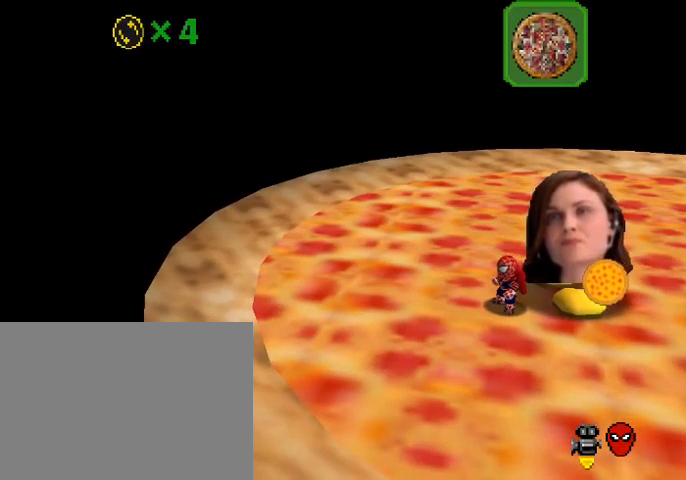
{"buttons": ["CROSS"], "left_stick": "right", "right_stick": "center", "events": [[200, "CROSS", "down"], [333, "left_stick", "right"]]}
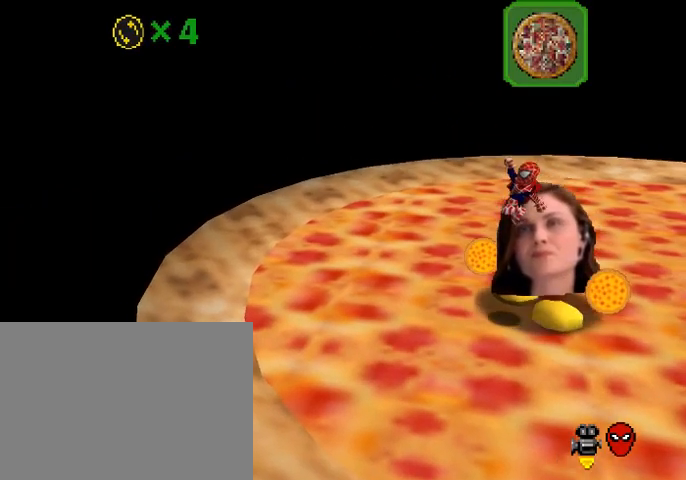
{"buttons": ["L3"], "left_stick": "down-left", "right_stick": "center", "events": [[33, "SQUARE", "down"], [133, "SQUARE", "up"], [167, "CROSS", "up"], [233, "left_stick", "down-left"], [500, "L3", "down"]]}
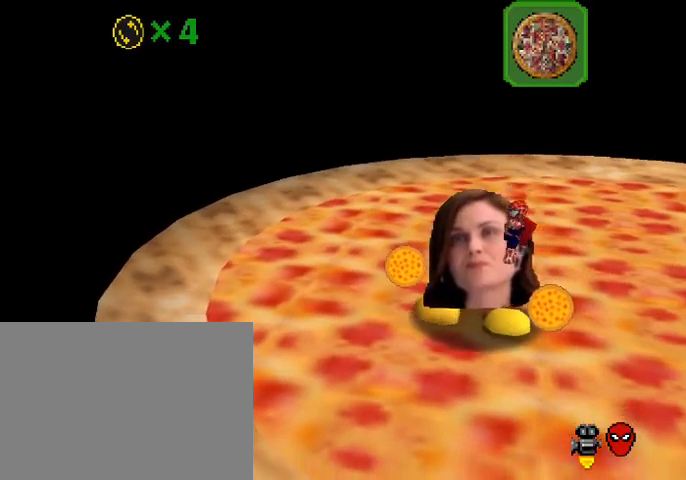
{"buttons": ["L3"], "left_stick": "down-left", "right_stick": "center", "events": [[400, "SQUARE", "down"], [467, "SQUARE", "up"]]}
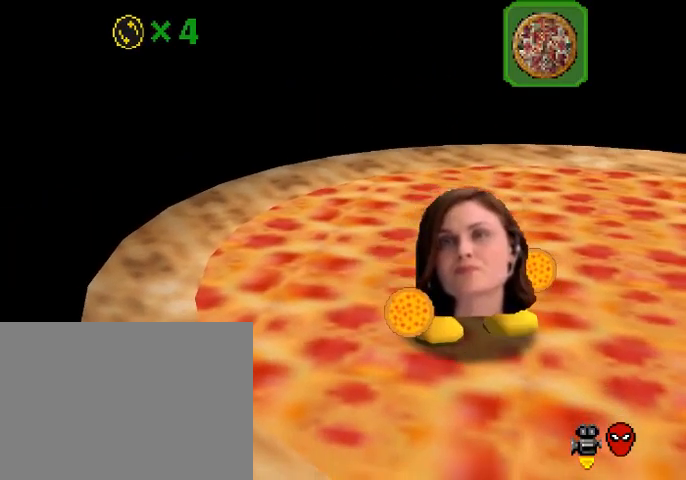
{"buttons": [], "left_stick": "down-left", "right_stick": "center", "events": [[100, "L3", "up"], [433, "SQUARE", "down"], [467, "SQUARE", "up"]]}
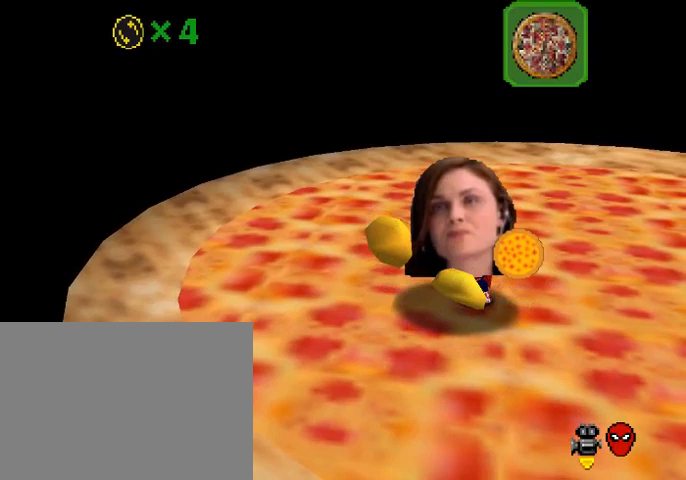
{"buttons": [], "left_stick": "down-left", "right_stick": "center", "events": [[67, "SQUARE", "down"], [100, "SQUARE", "up"], [167, "SQUARE", "down"], [200, "SQUARE", "up"], [267, "SQUARE", "down"], [300, "SQUARE", "up"], [333, "SQUARE", "down"], [367, "SQUARE", "up"], [433, "SQUARE", "down"], [467, "SQUARE", "up"]]}
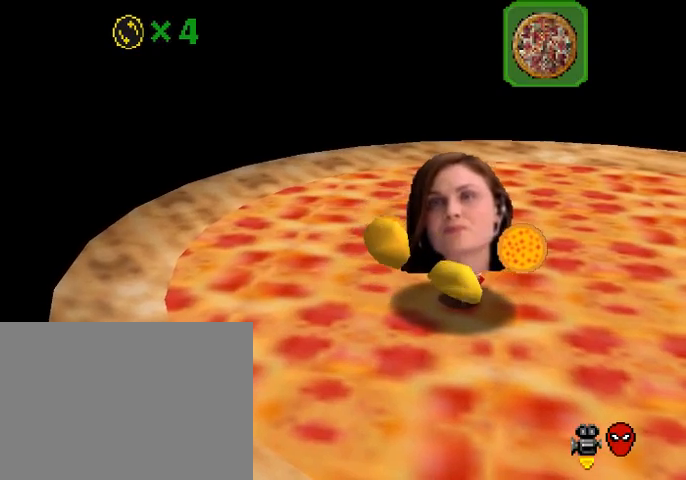
{"buttons": ["SQUARE"], "left_stick": "down-left", "right_stick": "center", "events": [[33, "SQUARE", "down"], [67, "SQUARE", "up"], [100, "SQUARE", "down"], [200, "SQUARE", "up"], [233, "SQUARE", "down"], [267, "SQUARE", "up"], [300, "SQUARE", "down"], [367, "SQUARE", "up"], [400, "SQUARE", "down"], [467, "SQUARE", "up"], [500, "SQUARE", "down"]]}
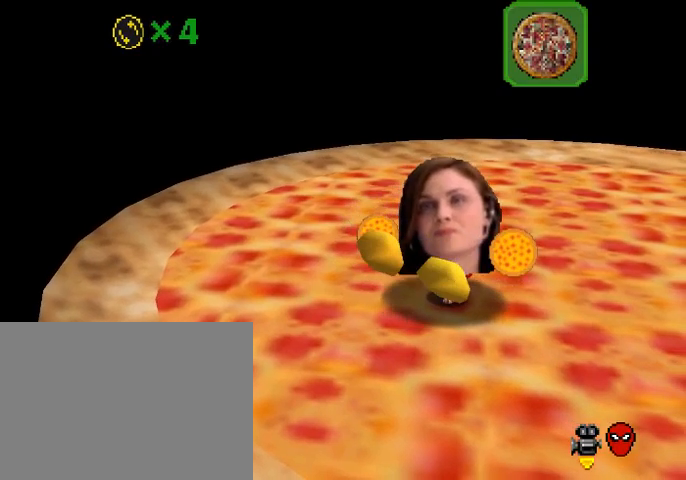
{"buttons": [], "left_stick": "down-left", "right_stick": "center", "events": [[67, "SQUARE", "up"]]}
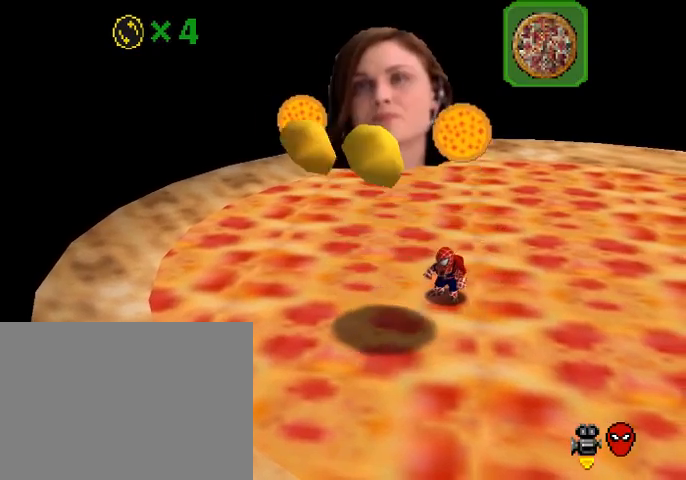
{"buttons": [], "left_stick": "down-left", "right_stick": "center", "events": [[333, "right_stick", "down-left"], [467, "right_stick", "center"]]}
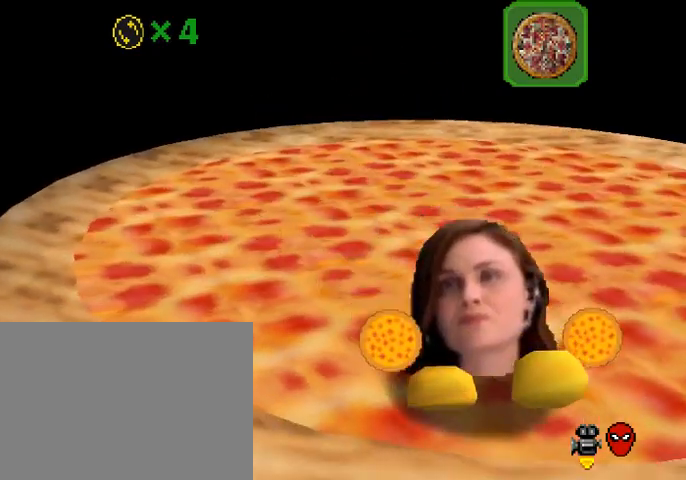
{"buttons": [], "left_stick": "down-right", "right_stick": "center", "events": [[33, "left_stick", "center"], [300, "left_stick", "down"], [400, "left_stick", "down-right"]]}
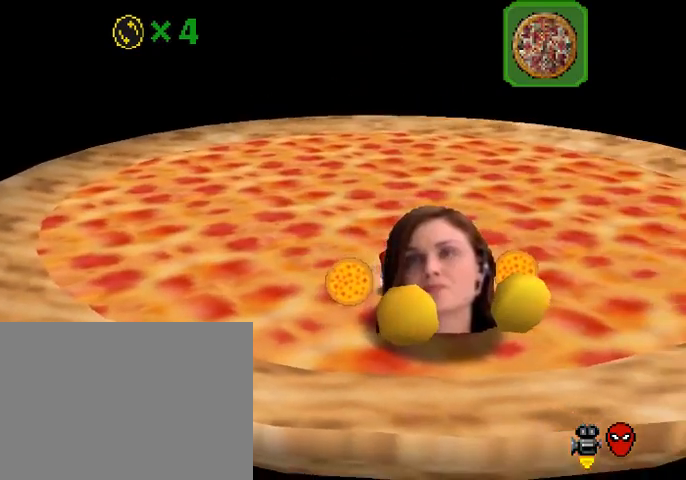
{"buttons": [], "left_stick": "center", "right_stick": "center", "events": [[33, "left_stick", "center"]]}
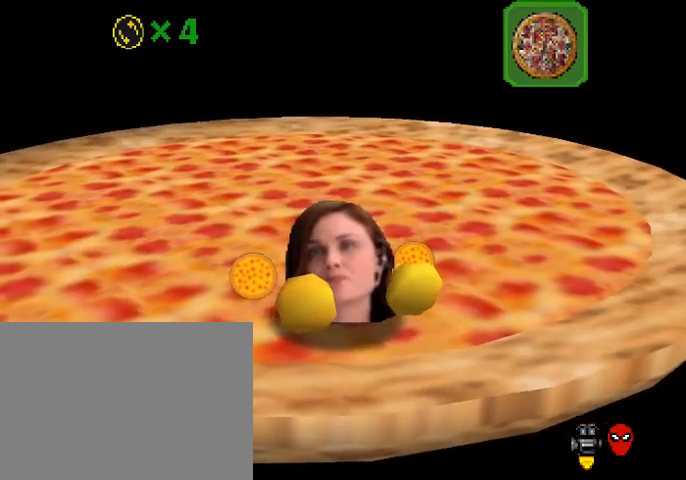
{"buttons": [], "left_stick": "center", "right_stick": "center", "events": [[200, "left_stick", "up"], [367, "left_stick", "center"]]}
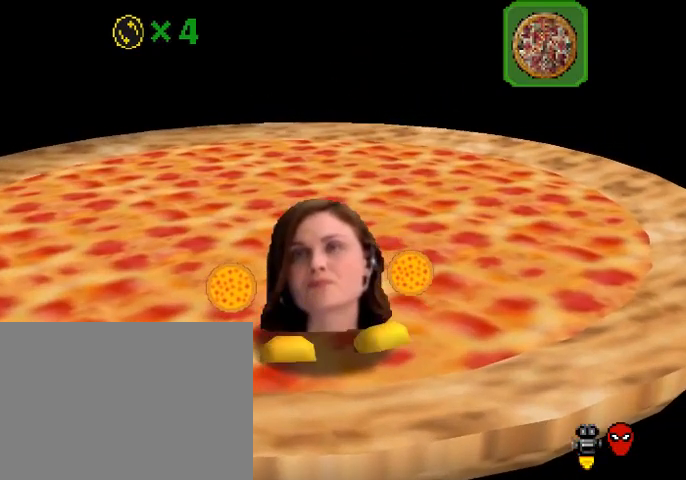
{"buttons": [], "left_stick": "center", "right_stick": "center", "events": []}
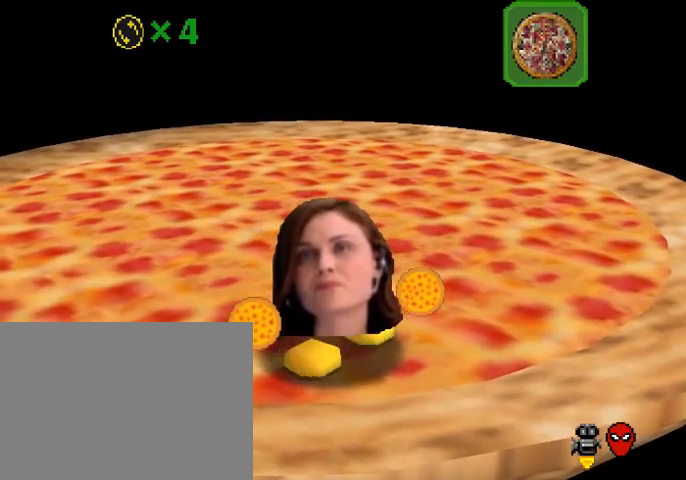
{"buttons": [], "left_stick": "center", "right_stick": "center", "events": []}
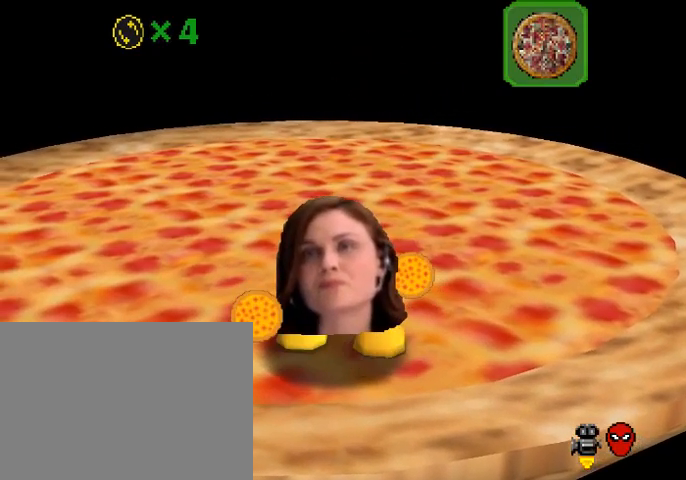
{"buttons": ["CROSS"], "left_stick": "down", "right_stick": "center", "events": [[133, "CROSS", "down"], [233, "left_stick", "down"]]}
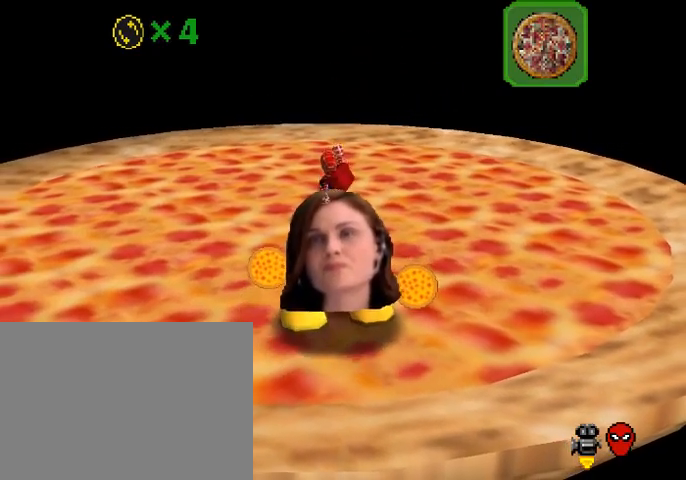
{"buttons": [], "left_stick": "up", "right_stick": "center", "events": [[33, "SQUARE", "down"], [100, "left_stick", "center"], [167, "SQUARE", "up"], [200, "CROSS", "up"], [233, "left_stick", "up"]]}
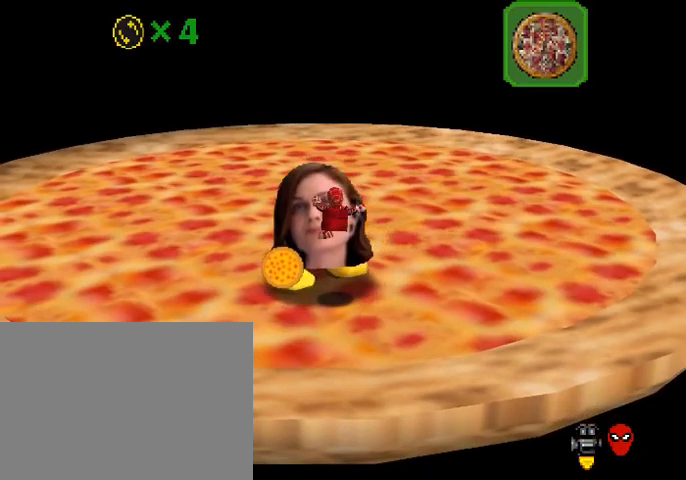
{"buttons": [], "left_stick": "up-left", "right_stick": "center", "events": [[100, "left_stick", "up-left"], [433, "SQUARE", "down"], [467, "SQUARE", "up"]]}
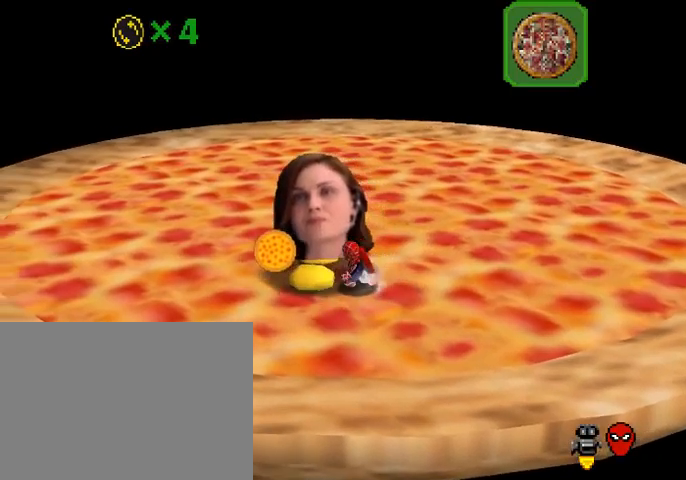
{"buttons": [], "left_stick": "up-left", "right_stick": "center", "events": []}
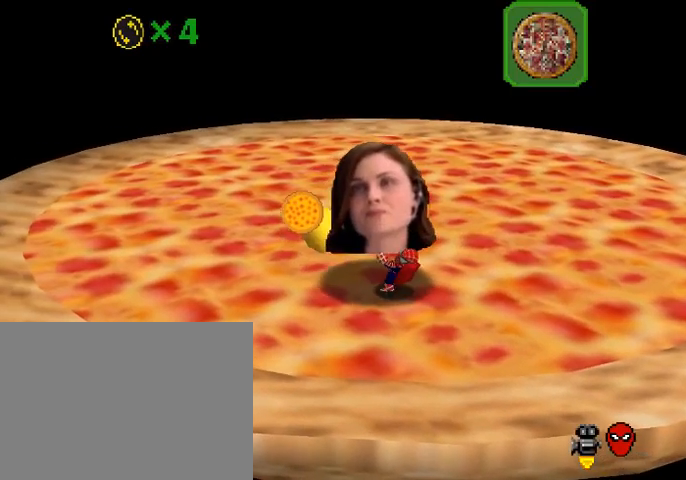
{"buttons": ["SQUARE"], "left_stick": "up", "right_stick": "center", "events": [[67, "left_stick", "up"], [500, "SQUARE", "down"]]}
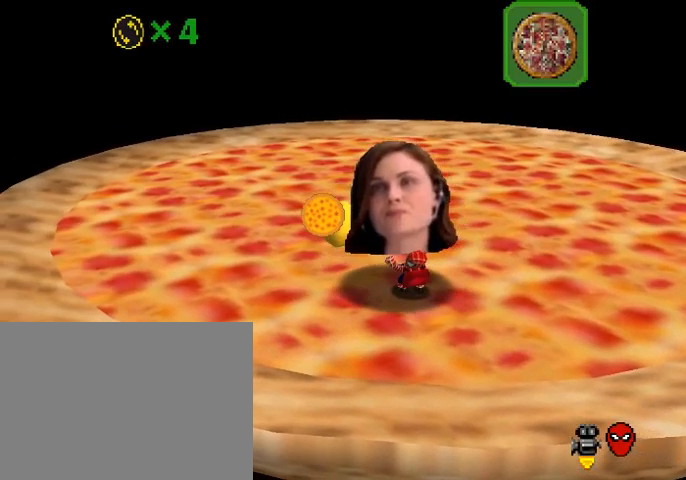
{"buttons": ["SQUARE"], "left_stick": "up-left", "right_stick": "center", "events": [[33, "SQUARE", "up"], [67, "SQUARE", "down"], [100, "SQUARE", "up"], [100, "left_stick", "up-left"], [200, "SQUARE", "down"], [233, "SQUARE", "up"], [300, "SQUARE", "down"], [333, "SQUARE", "up"], [367, "SQUARE", "down"], [433, "SQUARE", "up"], [467, "SQUARE", "down"]]}
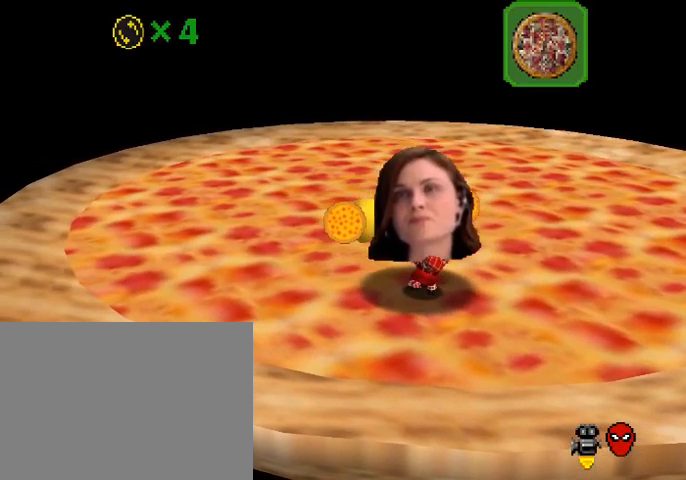
{"buttons": [], "left_stick": "up-left", "right_stick": "center", "events": [[33, "SQUARE", "up"], [67, "SQUARE", "down"], [133, "SQUARE", "up"]]}
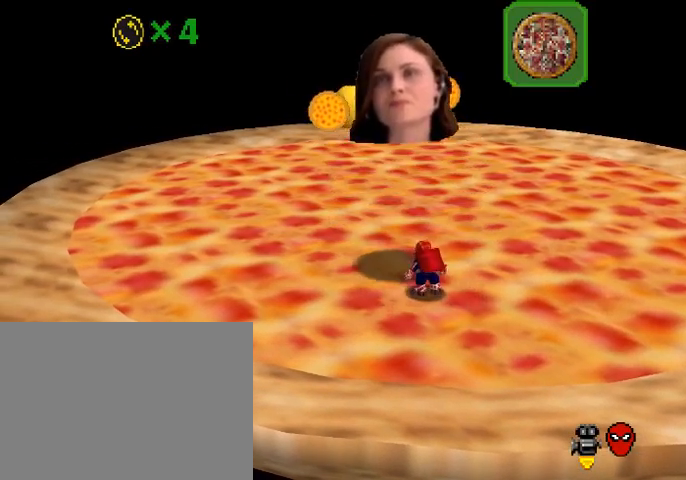
{"buttons": ["CROSS"], "left_stick": "up-left", "right_stick": "center", "events": [[367, "CROSS", "down"]]}
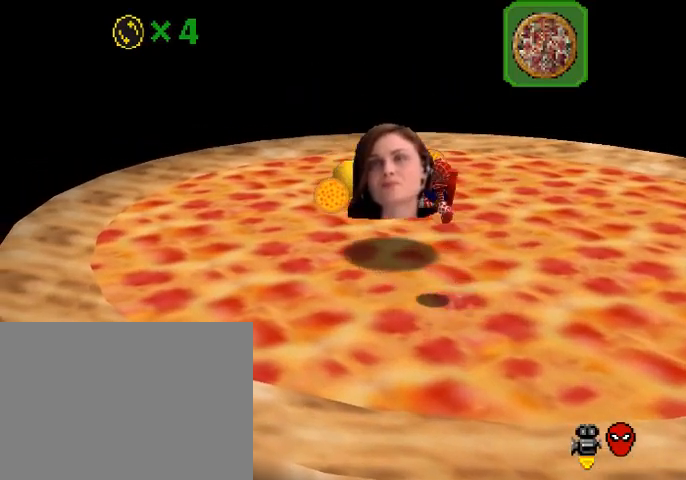
{"buttons": [], "left_stick": "center", "right_stick": "center", "events": [[167, "left_stick", "up"], [300, "SQUARE", "down"], [333, "left_stick", "up-right"], [433, "SQUARE", "up"], [500, "CROSS", "up"], [500, "left_stick", "center"]]}
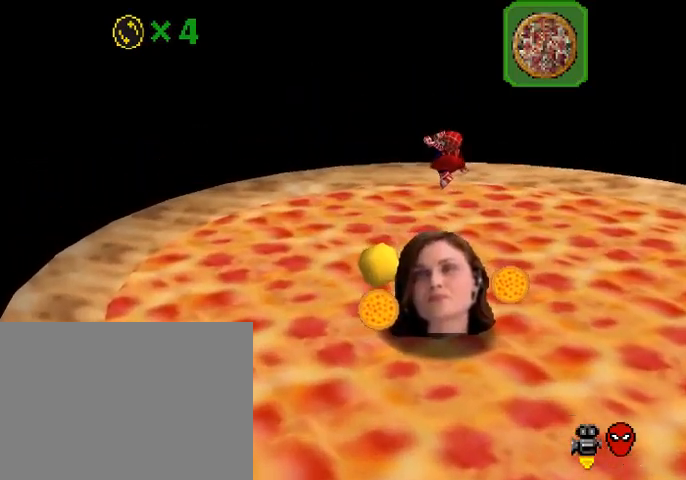
{"buttons": [], "left_stick": "center", "right_stick": "center", "events": [[100, "left_stick", "right"], [300, "left_stick", "up"], [433, "left_stick", "center"]]}
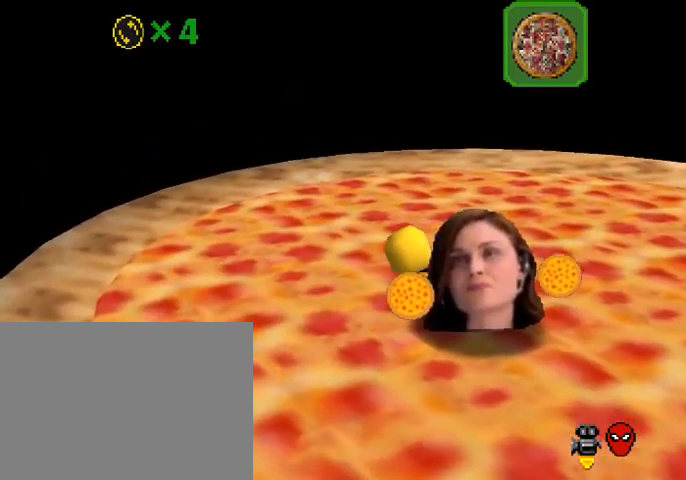
{"buttons": [], "left_stick": "center", "right_stick": "center", "events": []}
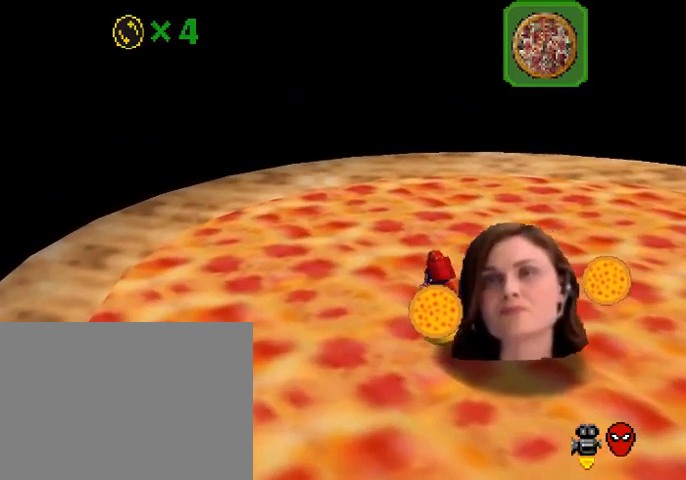
{"buttons": [], "left_stick": "center", "right_stick": "center", "events": []}
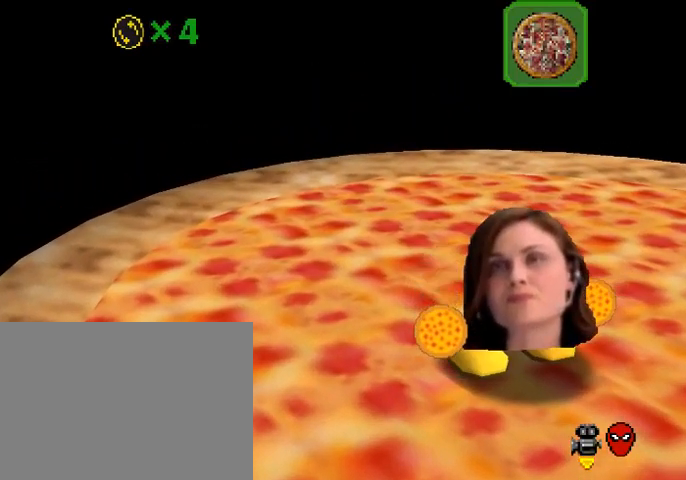
{"buttons": ["CROSS"], "left_stick": "down-right", "right_stick": "center", "events": [[167, "CROSS", "down"], [200, "left_stick", "down-right"]]}
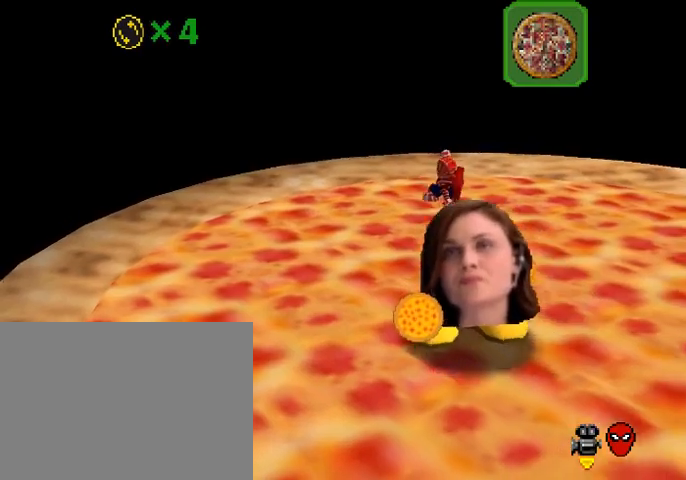
{"buttons": [], "left_stick": "up-left", "right_stick": "center", "events": [[67, "SQUARE", "down"], [167, "SQUARE", "up"], [200, "CROSS", "up"], [200, "left_stick", "up"], [367, "left_stick", "up-left"]]}
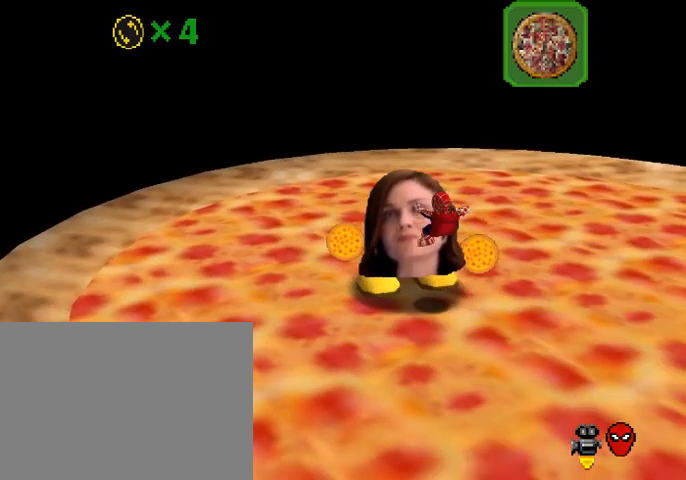
{"buttons": ["SQUARE"], "left_stick": "up", "right_stick": "center", "events": [[367, "left_stick", "up"], [467, "SQUARE", "down"]]}